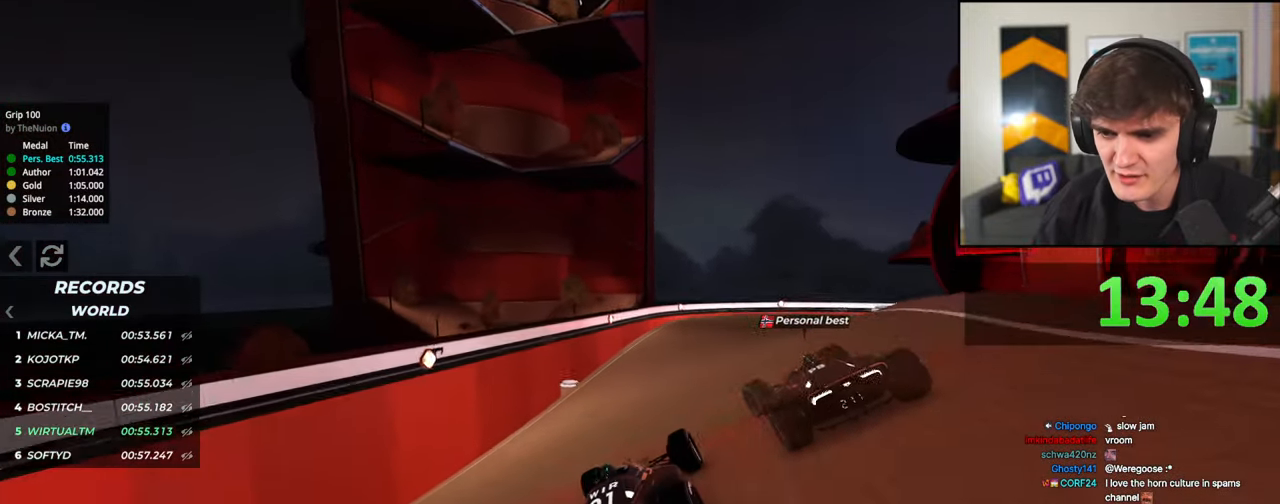
Gameplay with keyboard; each line is a JSON object with the keys held at the frame after it. "events" lists presses ("down") and releases ("up") of "brake", "down", "left", "right" and "up" between this image and that frame as [ms after this image, input, new state], when the widget could be followed in between. No other keys are recorded. Mouse input is not recorded. Key names are as the overlay labels them; some are game actions (e.g. jump) rather than physical keys.
{"keys": ["right", "up"], "events": [[267, "left", "down"], [317, "left", "up"], [467, "right", "down"]]}
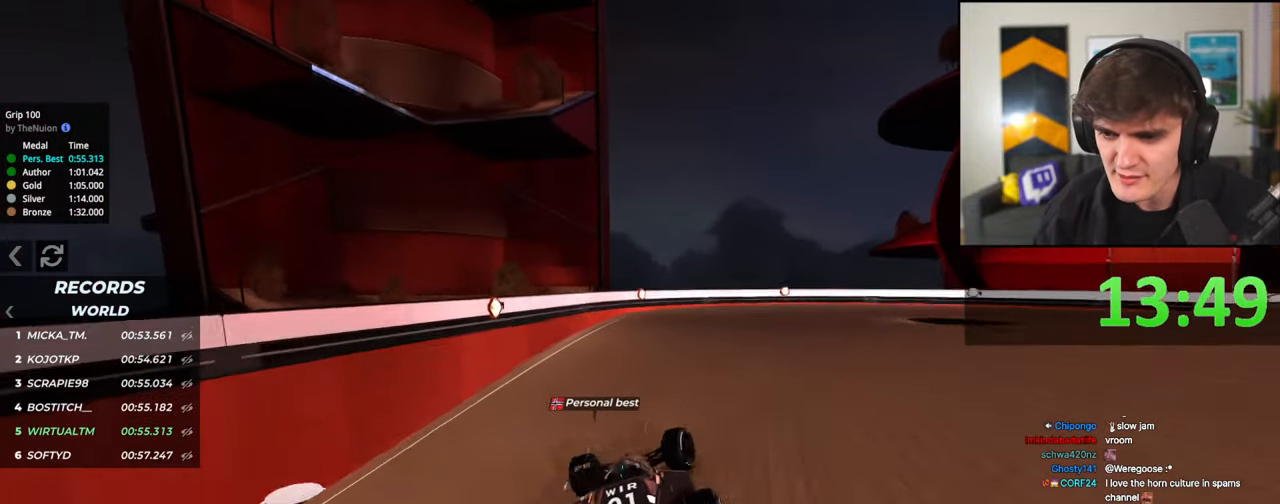
{"keys": ["right", "up"], "events": []}
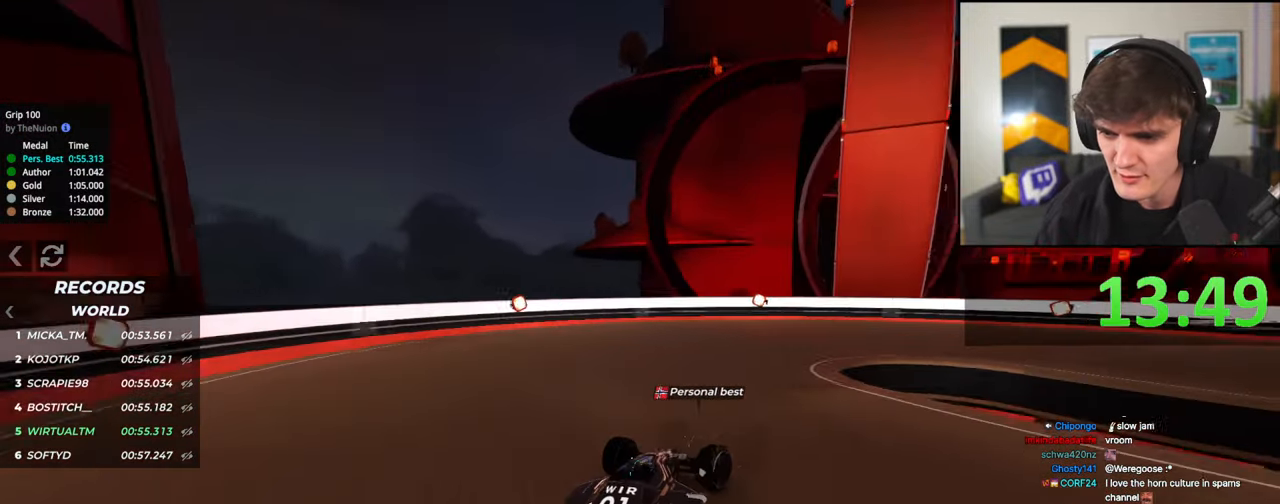
{"keys": ["right", "up"], "events": []}
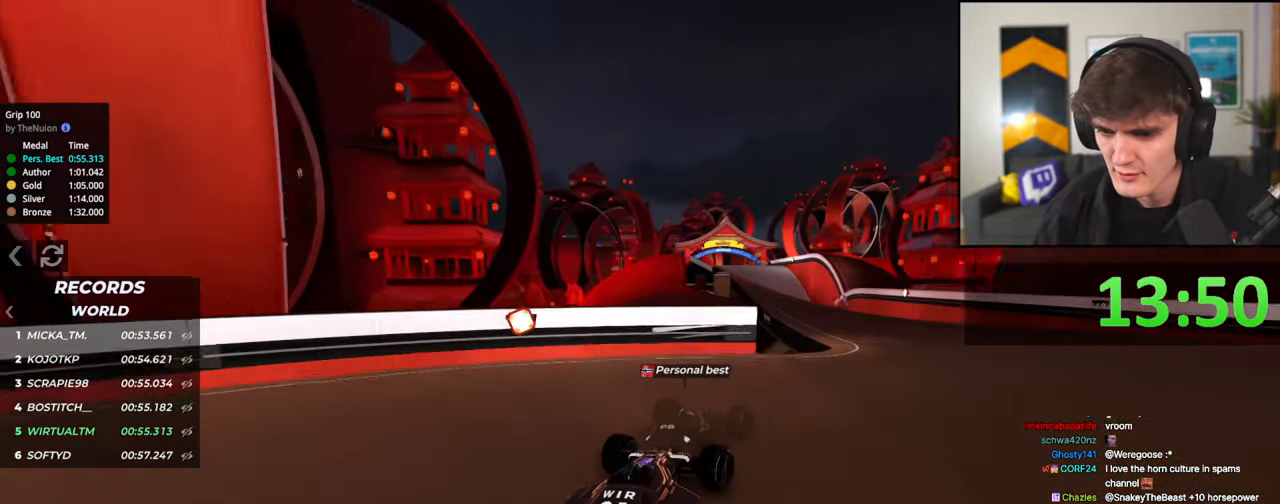
{"keys": ["left", "up"], "events": [[183, "right", "up"], [233, "left", "down"]]}
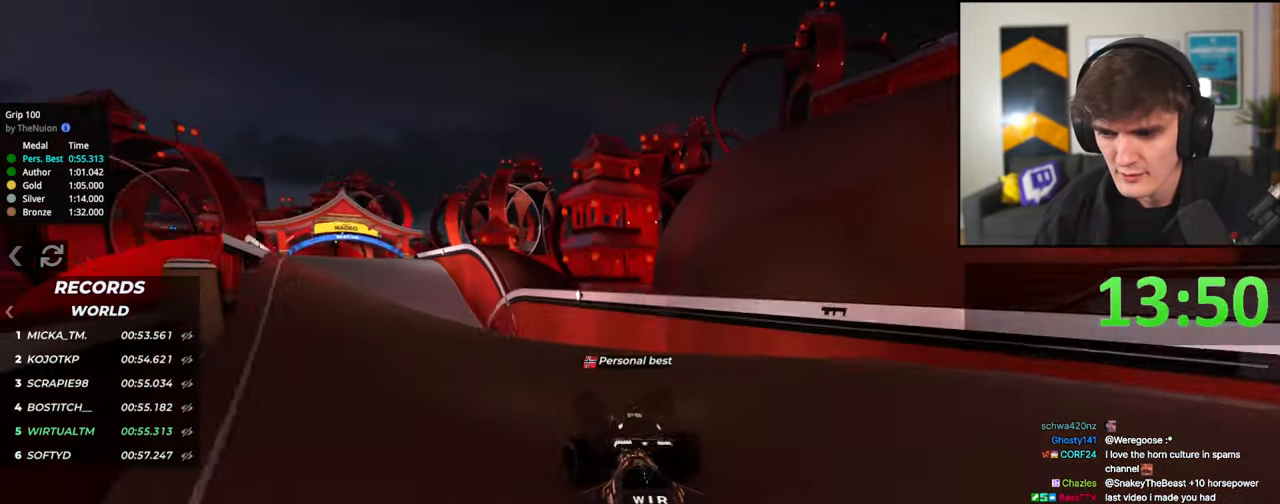
{"keys": ["right", "up"], "events": [[50, "left", "up"], [233, "left", "down"], [383, "left", "up"], [483, "right", "down"]]}
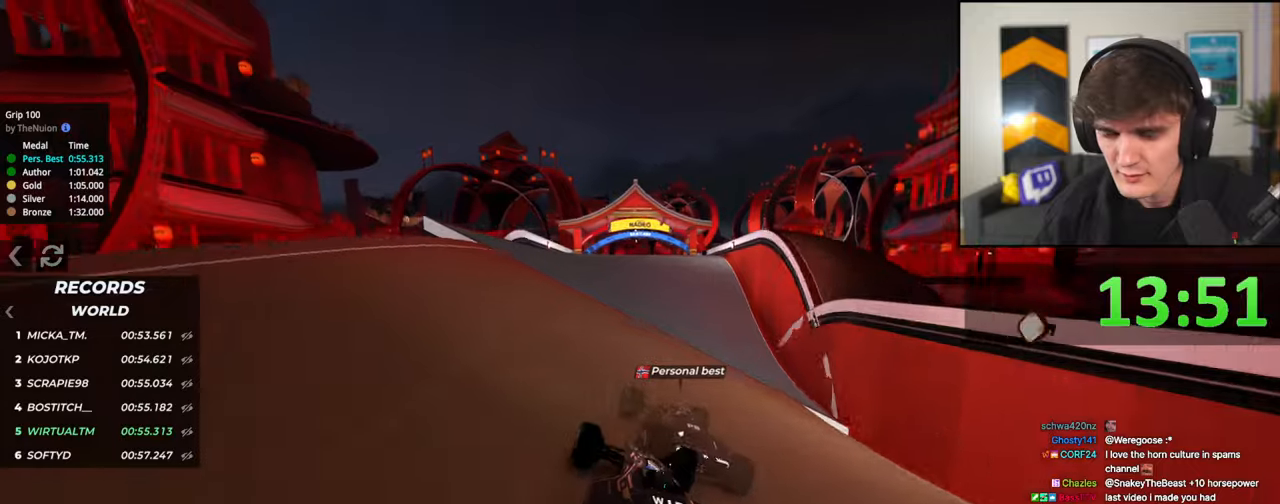
{"keys": ["up"], "events": [[17, "right", "up"], [300, "left", "down"], [350, "left", "up"]]}
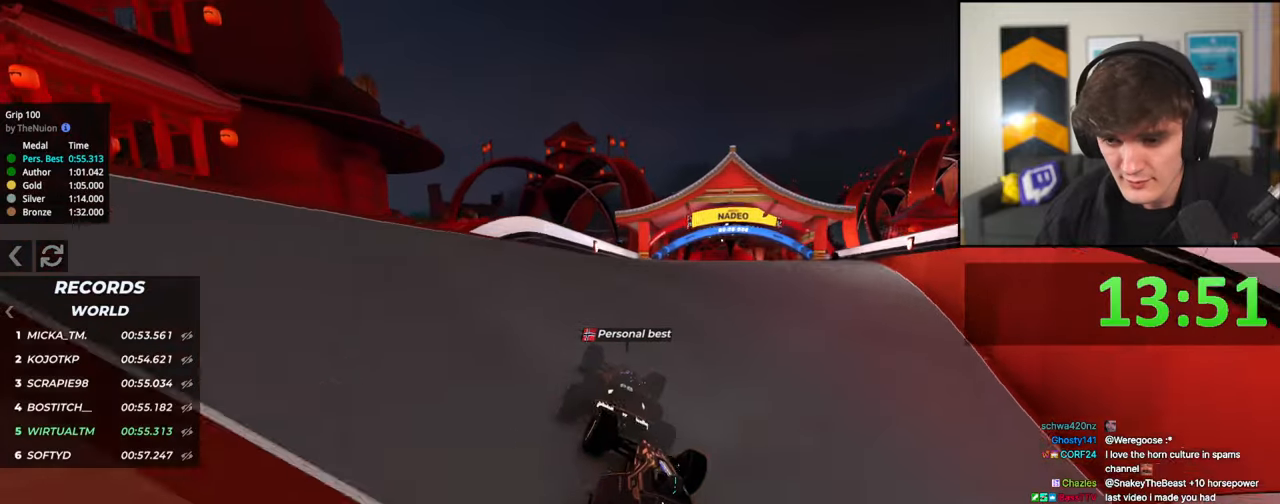
{"keys": ["up"], "events": [[33, "right", "down"], [133, "right", "up"], [283, "right", "down"], [367, "right", "up"]]}
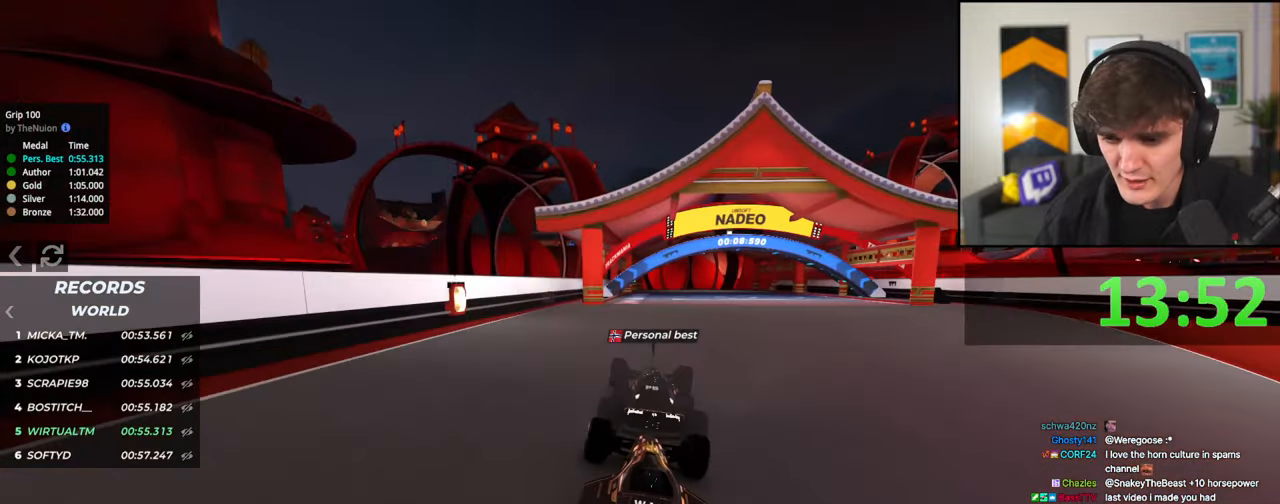
{"keys": ["up"], "events": []}
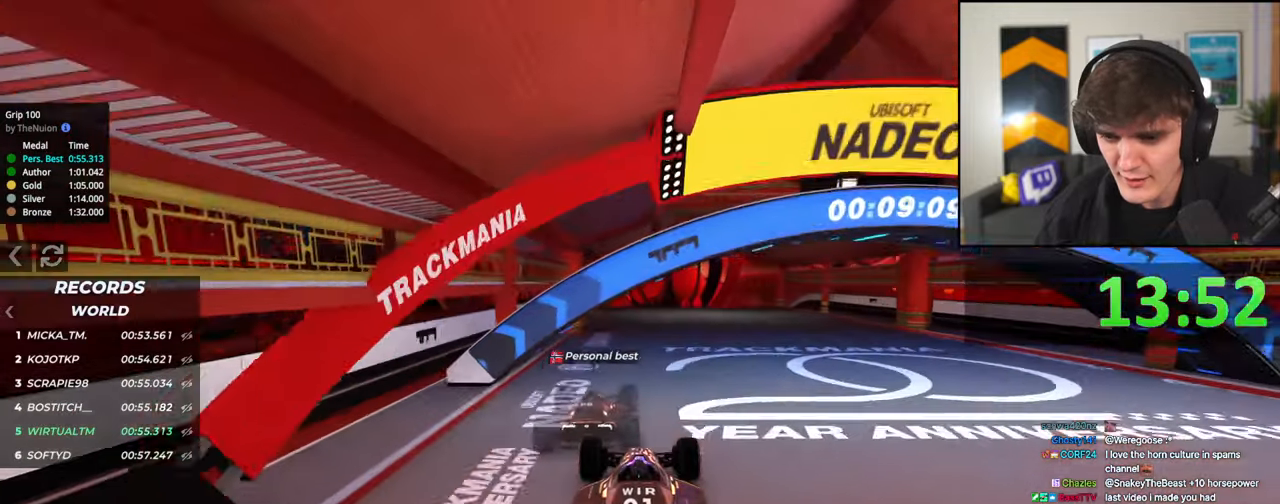
{"keys": ["up"], "events": [[117, "right", "down"], [300, "right", "up"], [400, "left", "down"], [450, "left", "up"]]}
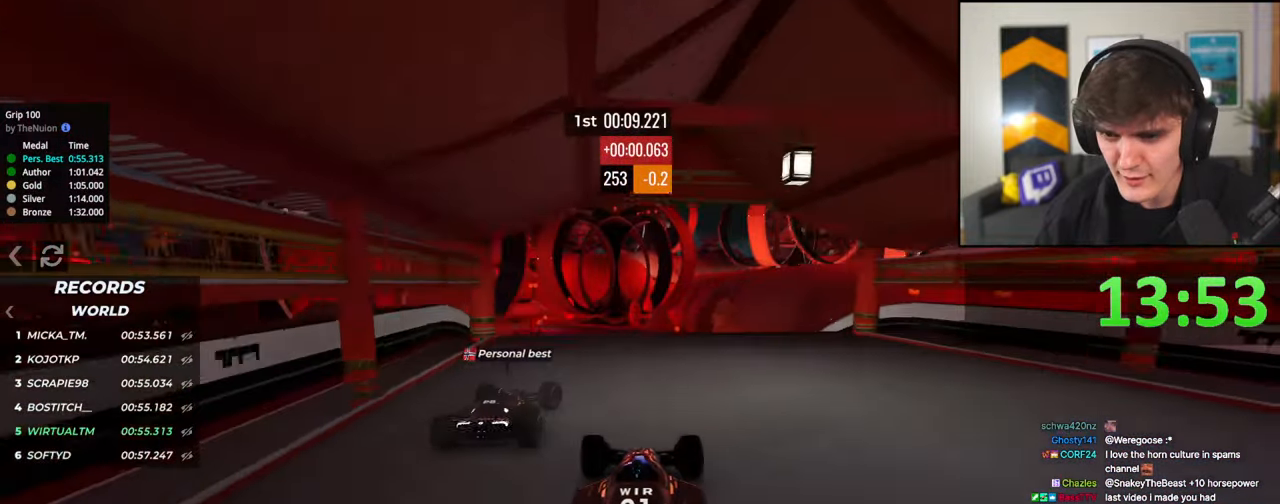
{"keys": ["up"], "events": []}
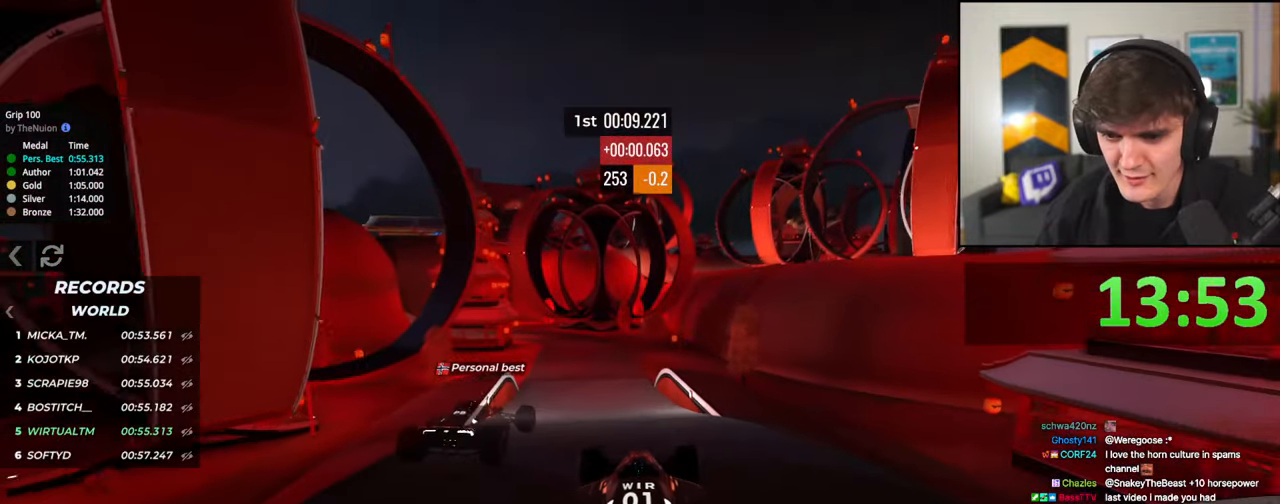
{"keys": ["left", "up"], "events": [[150, "left", "down"], [333, "brake", "down"], [433, "brake", "up"]]}
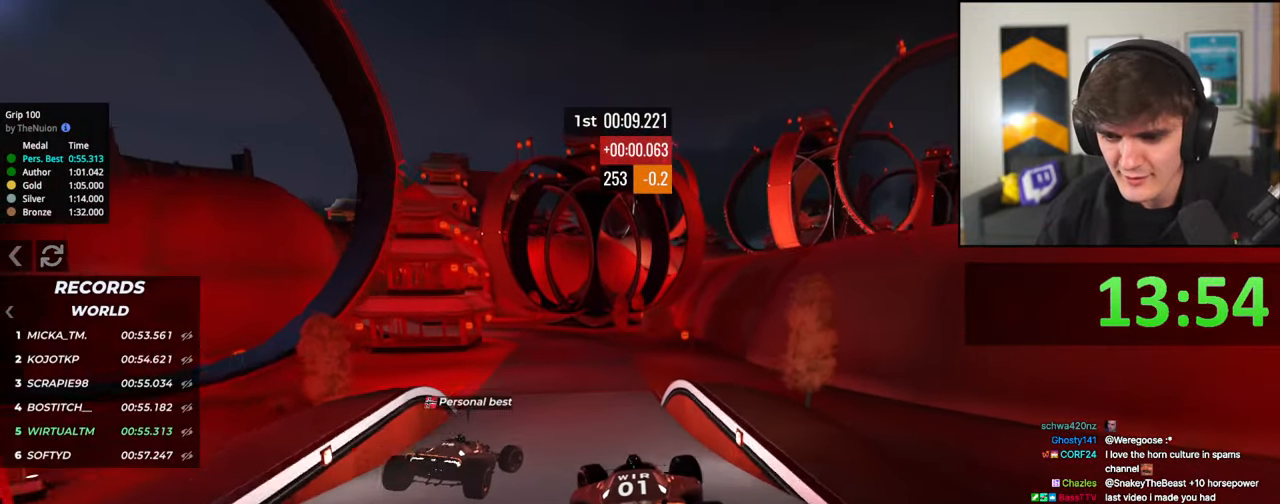
{"keys": ["left", "up"], "events": []}
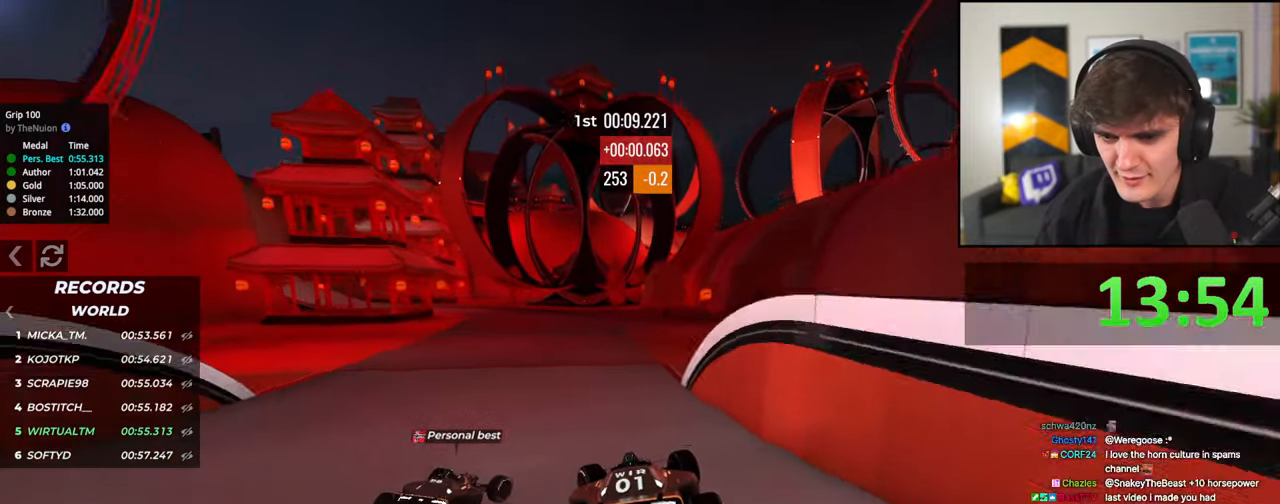
{"keys": ["up"], "events": [[133, "left", "up"], [317, "left", "down"], [417, "left", "up"]]}
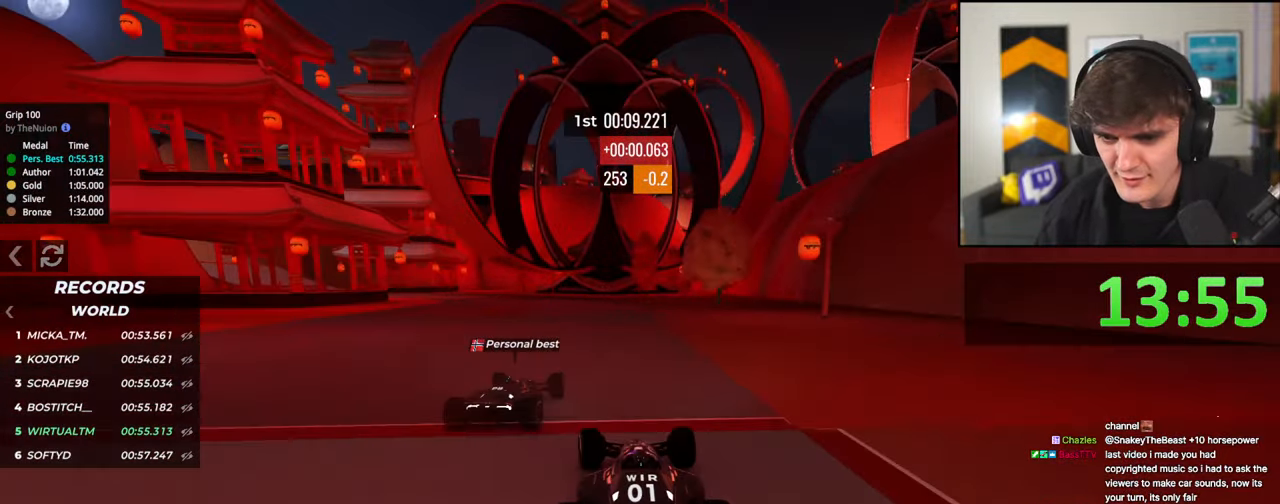
{"keys": ["left", "up"], "events": [[100, "left", "down"], [233, "left", "up"], [283, "left", "down"]]}
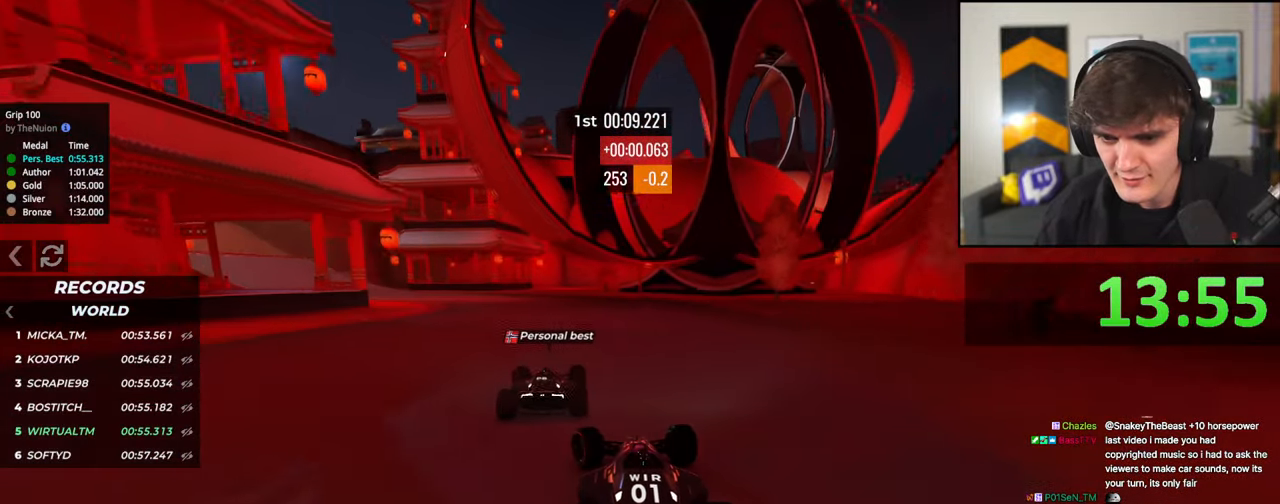
{"keys": ["left", "up"], "events": []}
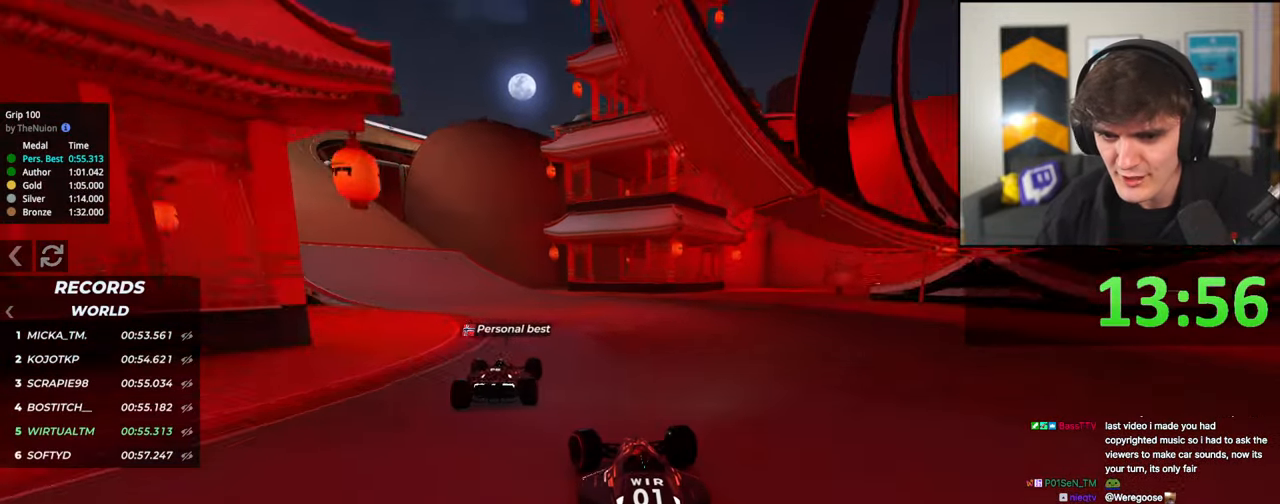
{"keys": ["left", "up"], "events": []}
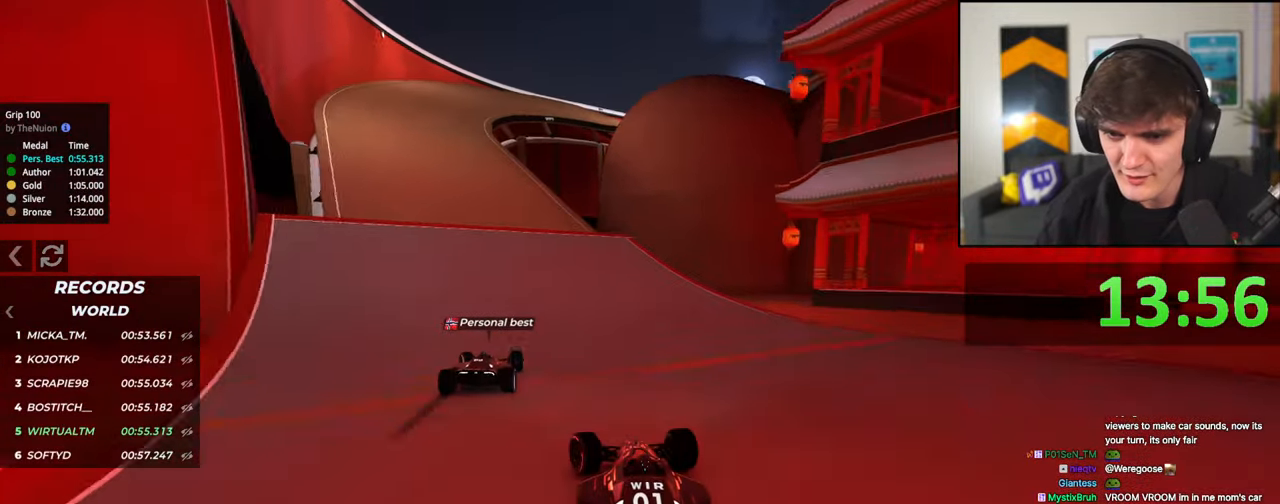
{"keys": ["up"], "events": [[333, "left", "up"]]}
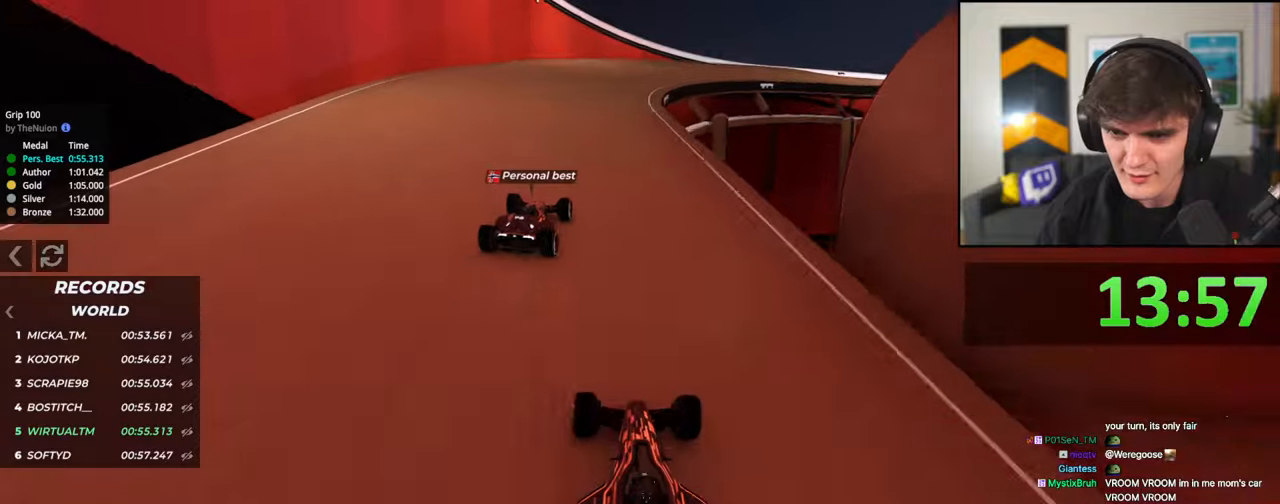
{"keys": ["right", "up"], "events": [[267, "right", "down"], [400, "right", "up"], [500, "right", "down"]]}
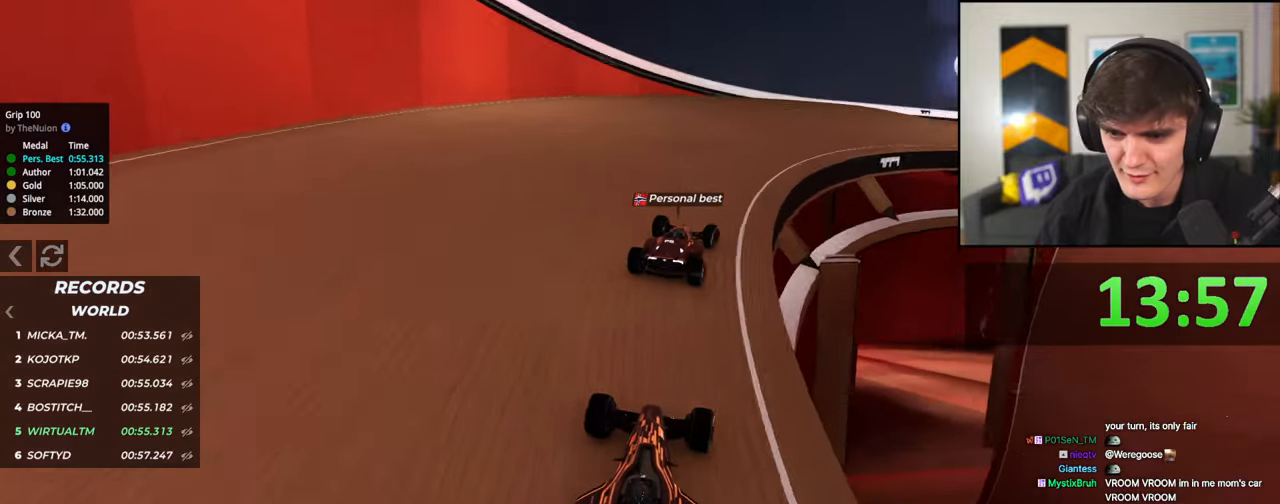
{"keys": ["right", "up"], "events": [[317, "right", "up"], [467, "right", "down"]]}
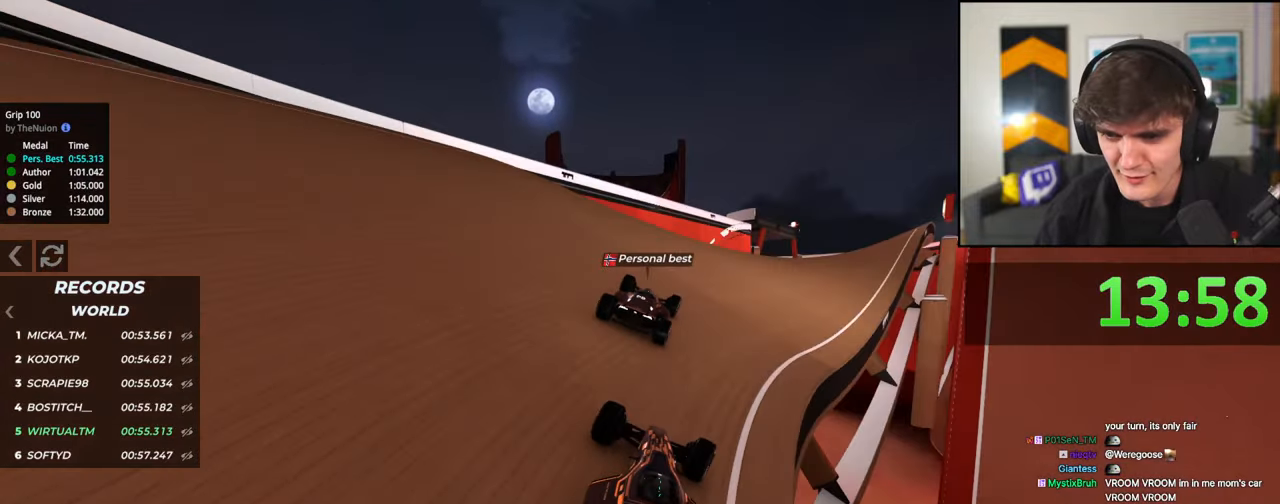
{"keys": ["up"], "events": [[100, "right", "up"], [250, "right", "down"], [333, "right", "up"]]}
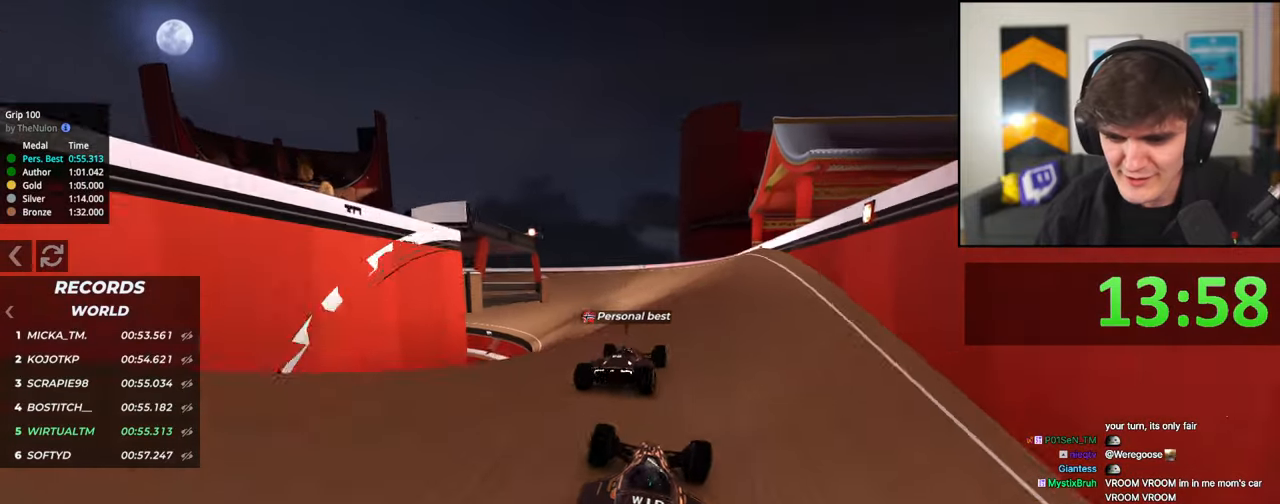
{"keys": ["up"], "events": [[300, "left", "down"], [350, "left", "up"]]}
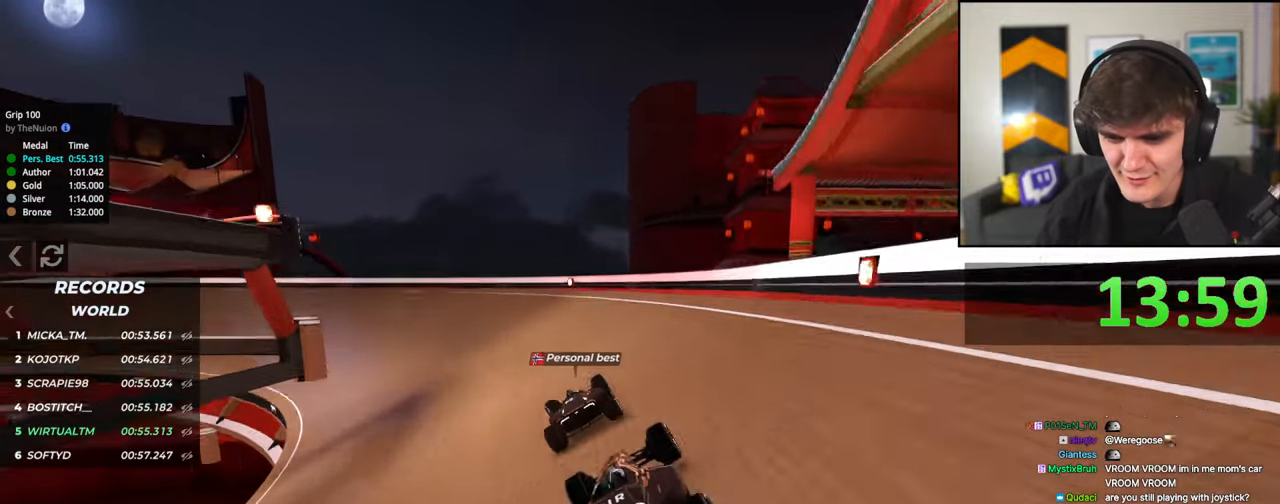
{"keys": ["left", "up"], "events": [[33, "left", "down"], [83, "left", "up"], [417, "left", "down"]]}
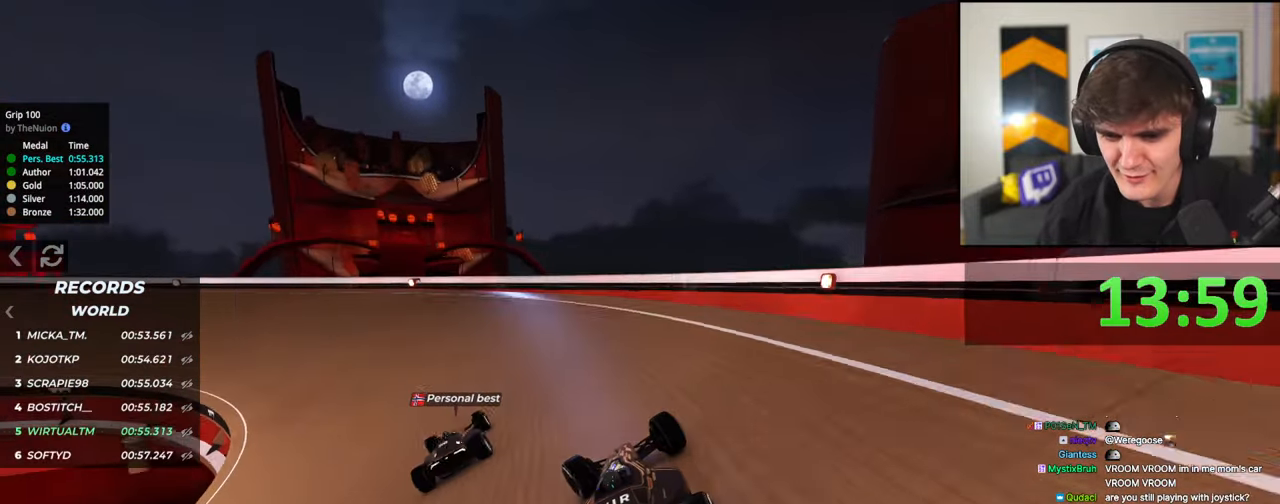
{"keys": ["up"], "events": [[50, "left", "up"], [150, "left", "down"], [250, "left", "up"], [383, "left", "down"], [483, "left", "up"]]}
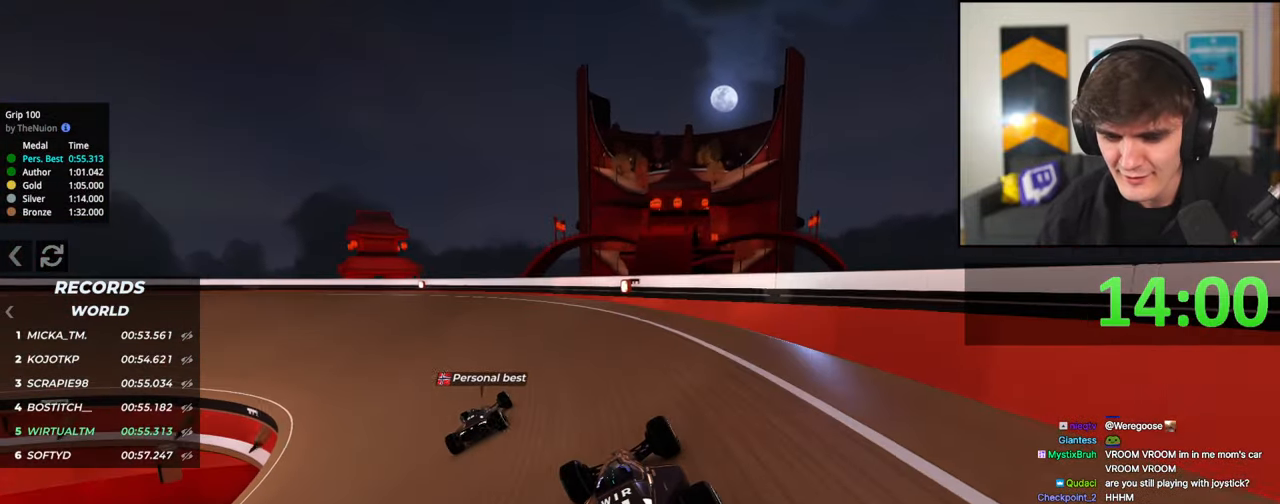
{"keys": ["up"], "events": [[67, "left", "down"], [217, "left", "up"], [300, "left", "down"], [400, "left", "up"]]}
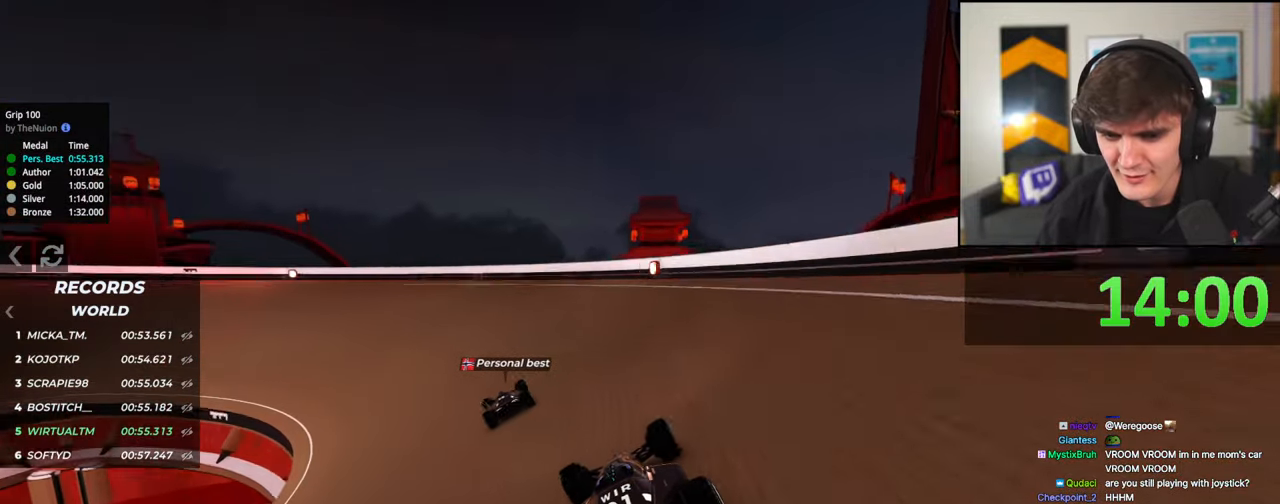
{"keys": ["left", "up"], "events": [[33, "left", "down"], [133, "left", "up"], [217, "left", "down"]]}
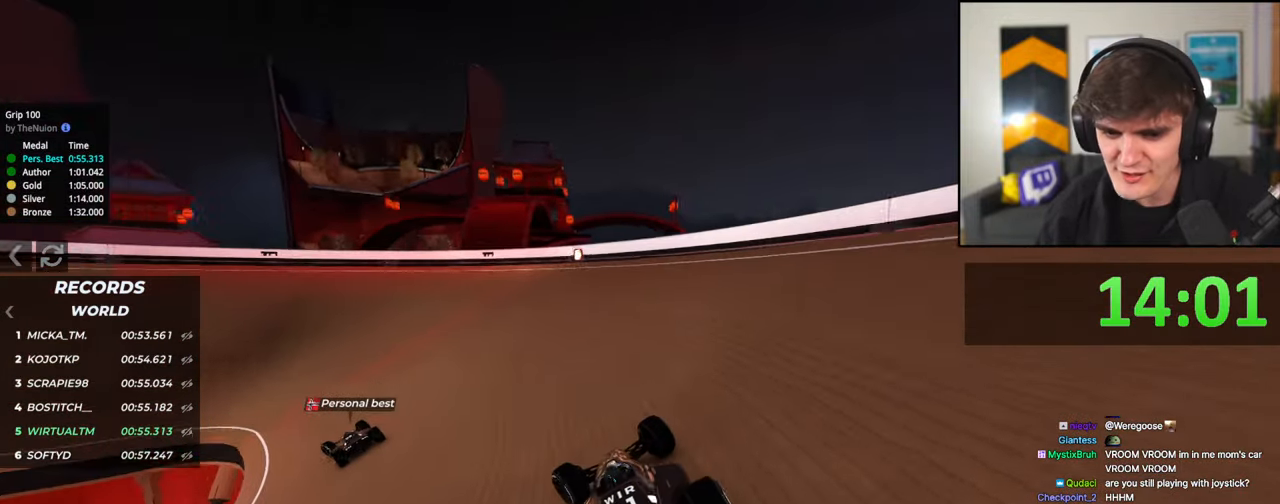
{"keys": ["left", "up"], "events": []}
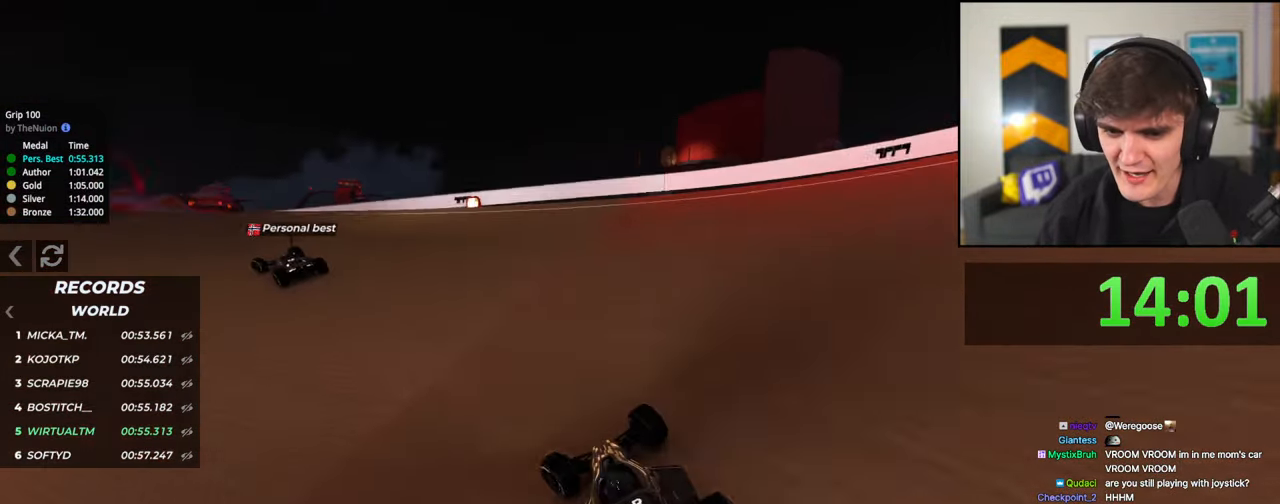
{"keys": ["up"], "events": [[350, "left", "up"], [450, "right", "down"], [500, "right", "up"]]}
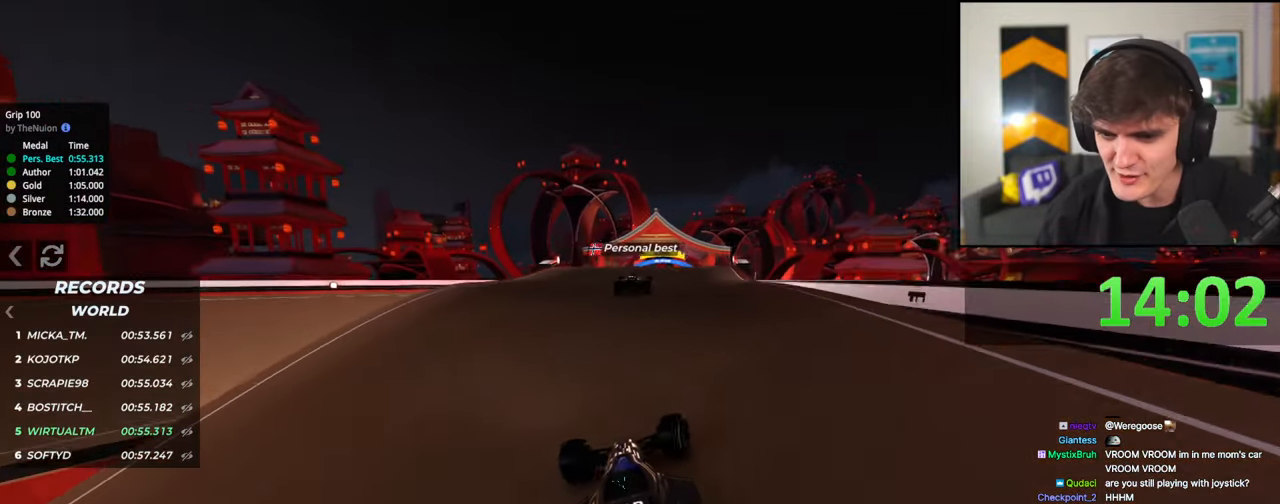
{"keys": ["right", "up"], "events": [[500, "right", "down"]]}
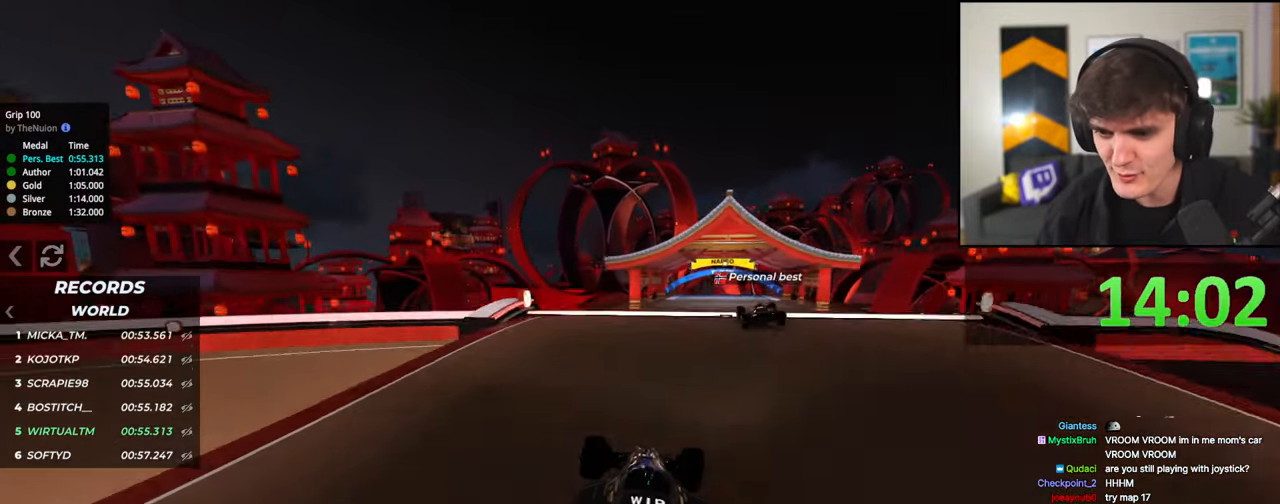
{"keys": ["left", "up"], "events": [[200, "right", "up"], [250, "left", "down"]]}
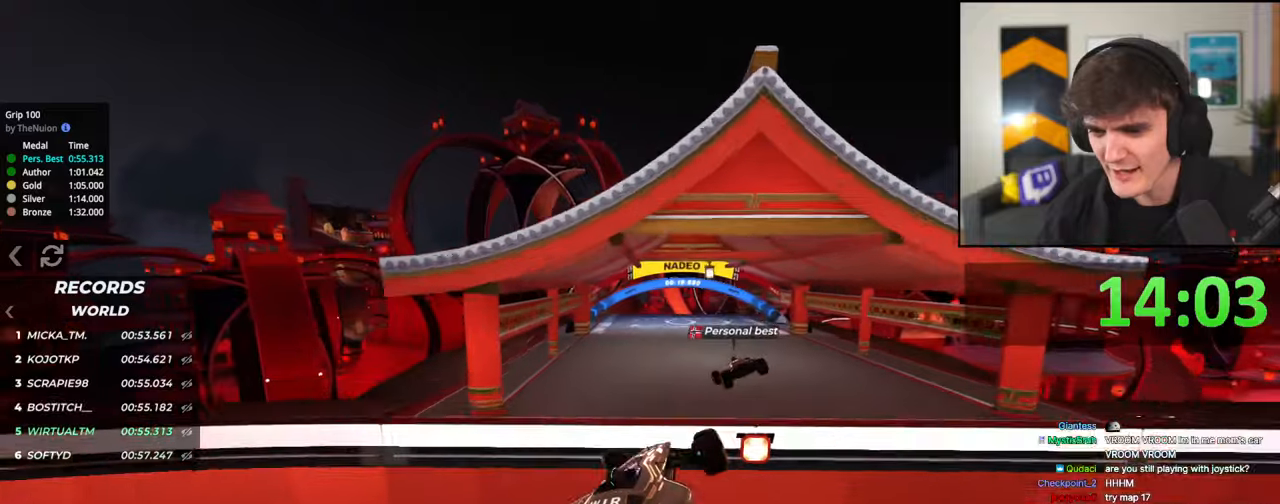
{"keys": ["left", "up"], "events": []}
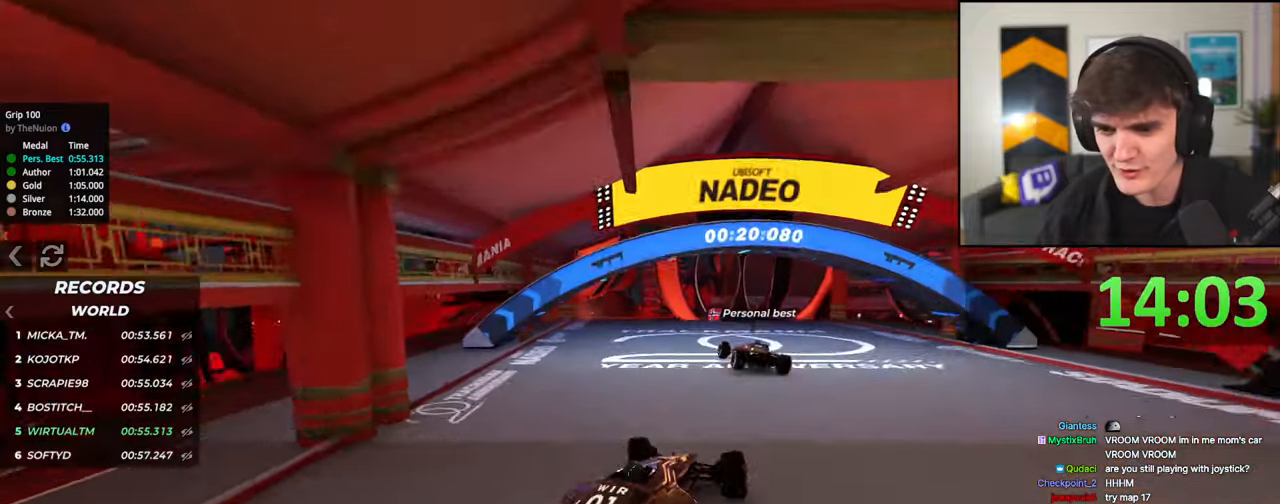
{"keys": ["right", "up"], "events": [[317, "left", "up"], [467, "right", "down"]]}